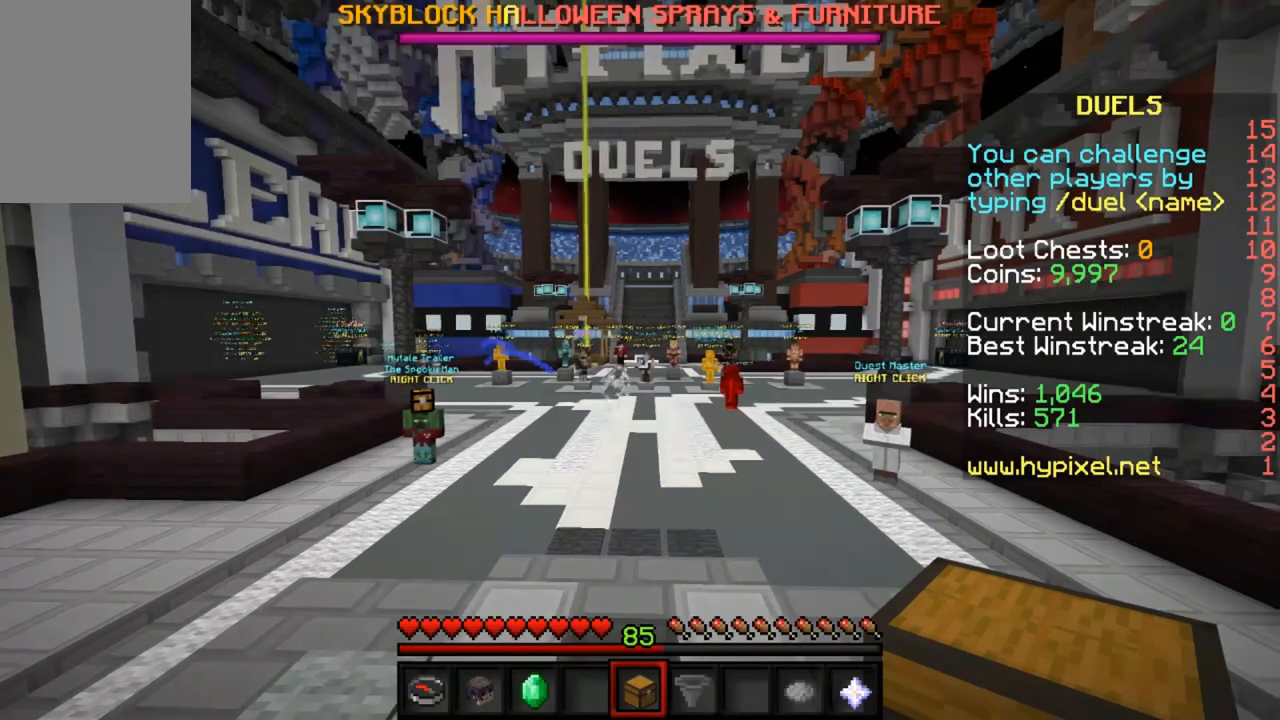
Gameplay with keyboard and mouse; each line is a JSON object with the keys and mouse buttons held at the frame after it. "events" lists presses ("down") and releases ("up") of "a", "d", "s", "space", "w", "mouse_left" and "mouse_right" between this image and that frame as [ms after this image, input, new state], when the widget could be followed in between. "mouse_left", "mouse_right" = the "left", "right" buttons of the "mouse" list. No other keys are recorded. Fast repeated clicks can show as one long hold. Mouse movement is not recorded.
{"keys": [], "mouse": [], "events": []}
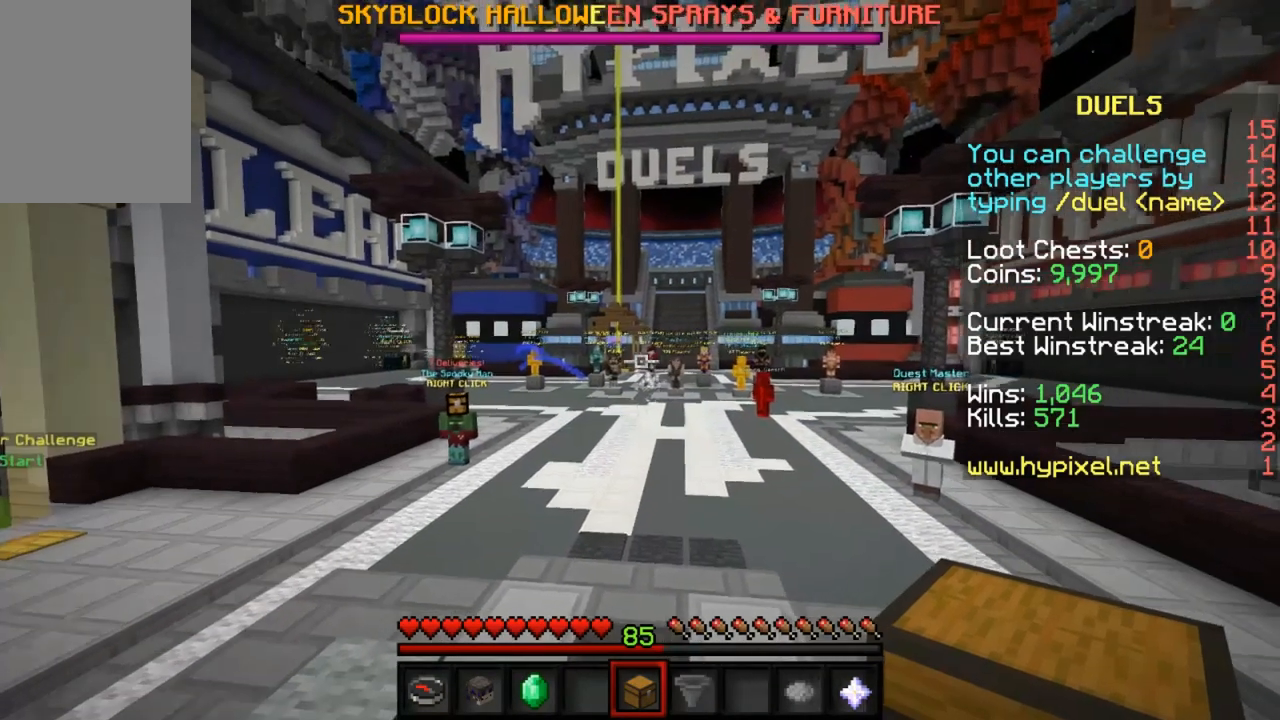
{"keys": ["w"], "mouse": [], "events": [[133, "w", "down"]]}
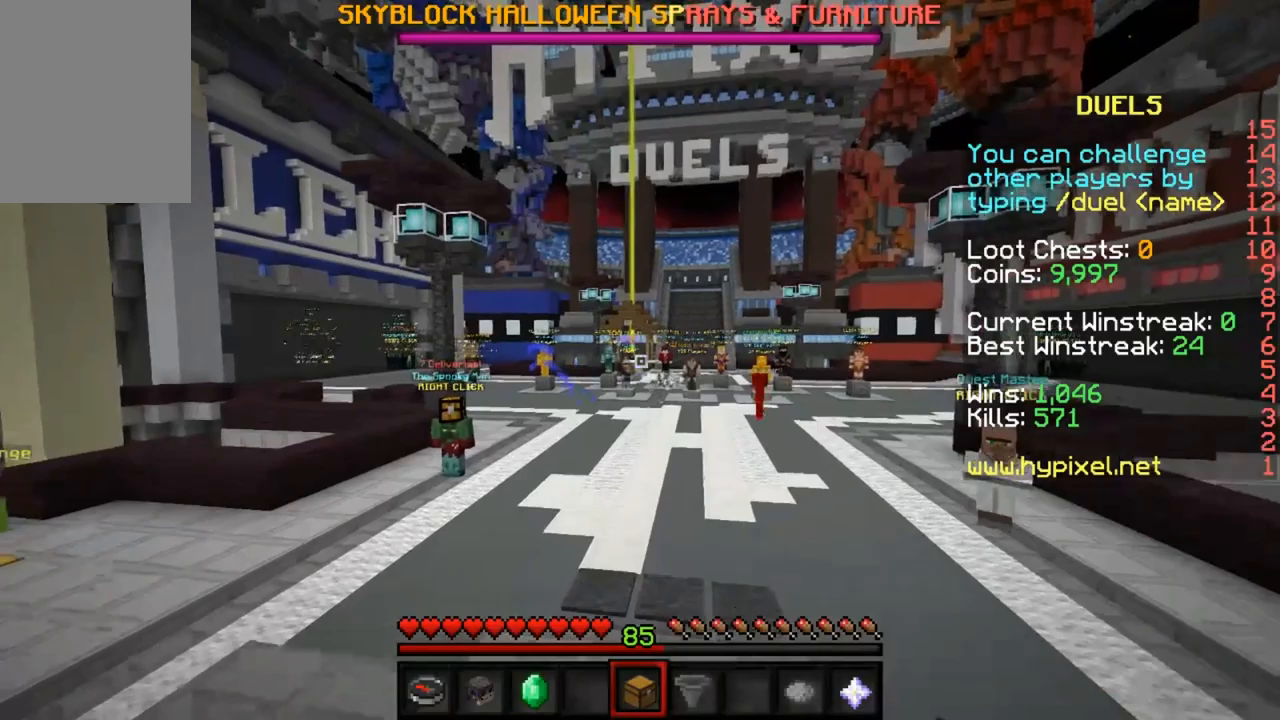
{"keys": ["a", "w"], "mouse": [], "events": [[467, "a", "down"]]}
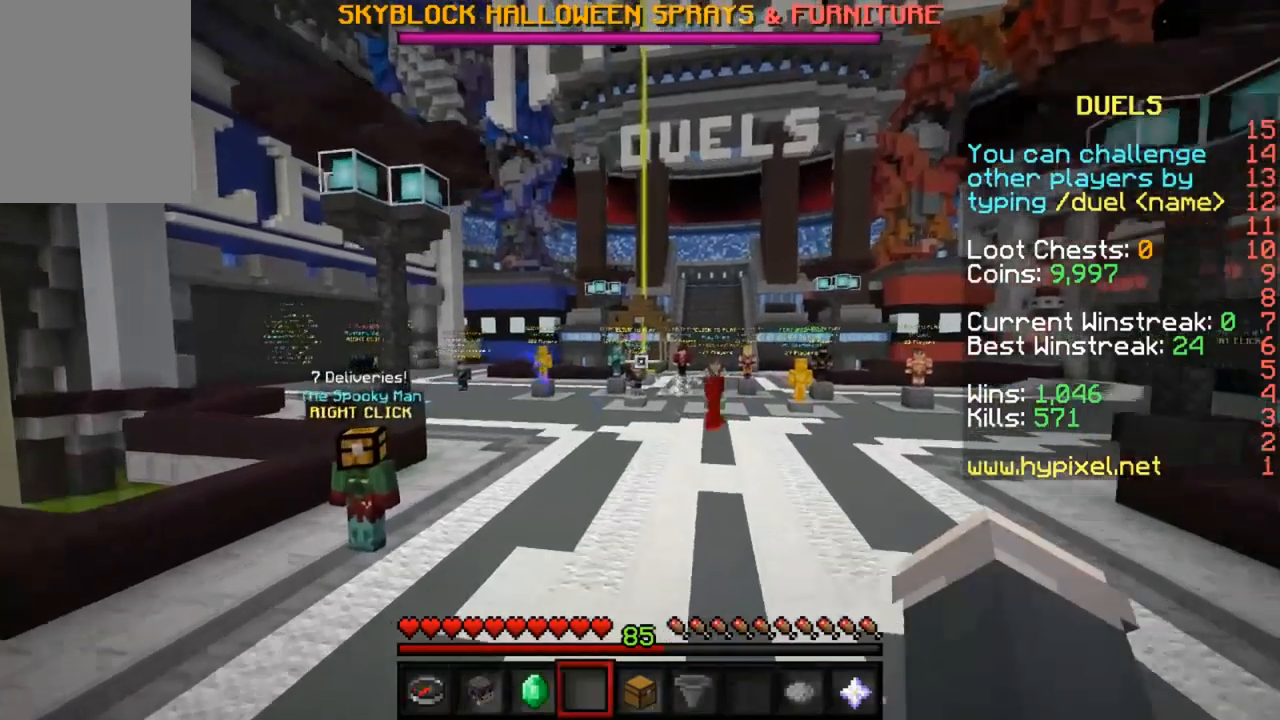
{"keys": ["w"], "mouse": [], "events": [[233, "a", "up"]]}
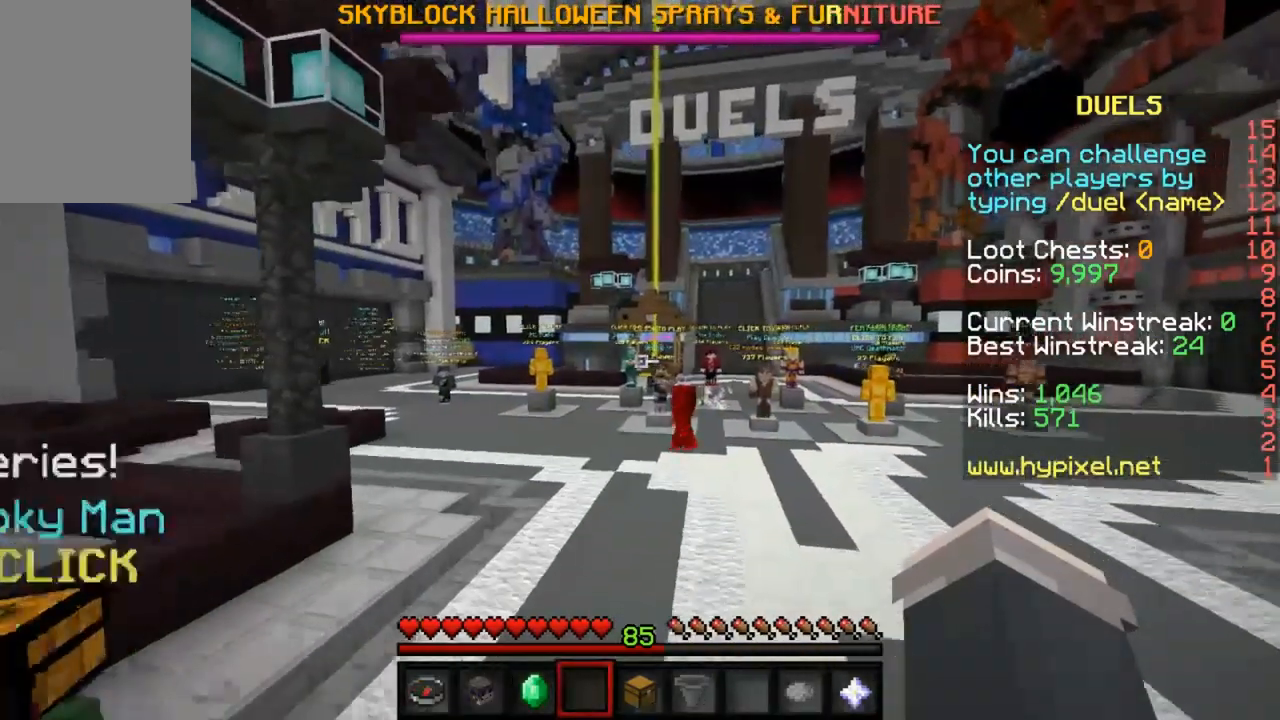
{"keys": [], "mouse": [], "events": [[367, "w", "up"]]}